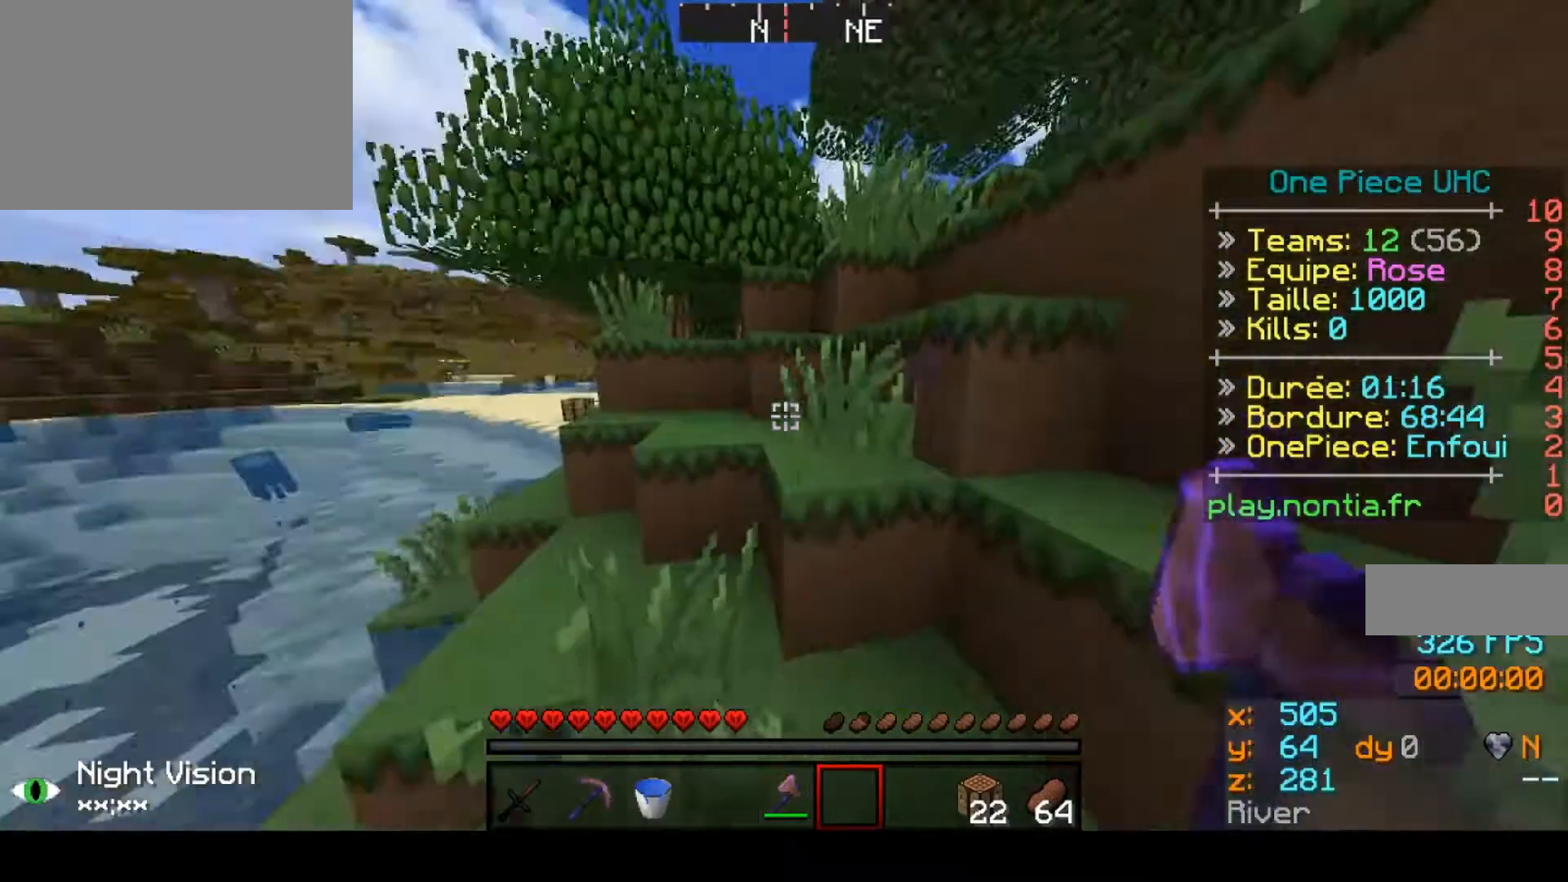
Gameplay with keyboard; each line is a JSON object with the keys held at the frame after it. "events" lists presses ("down") and releases ("up") of "down", "left", "right" and "up" between this image and that frame as [ms after this image, input, new state], when the widget could be followed in between. No other keys are recorded. Mouse input is not recorded.
{"keys": ["up"], "events": [[167, "up", "down"]]}
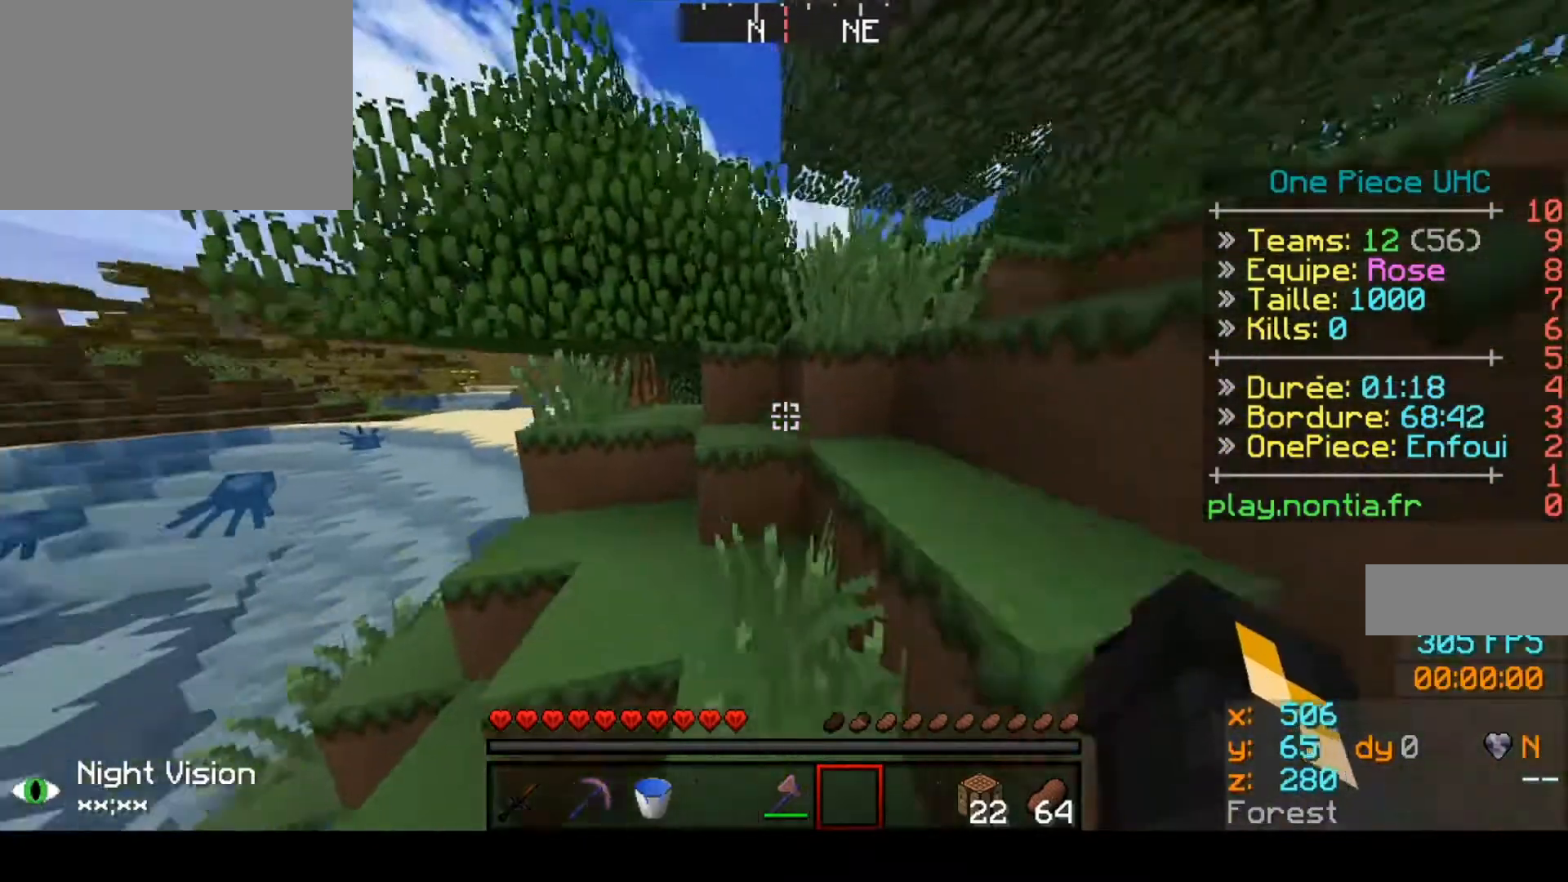
{"keys": ["up"], "events": [[67, "left", "down"], [467, "left", "up"]]}
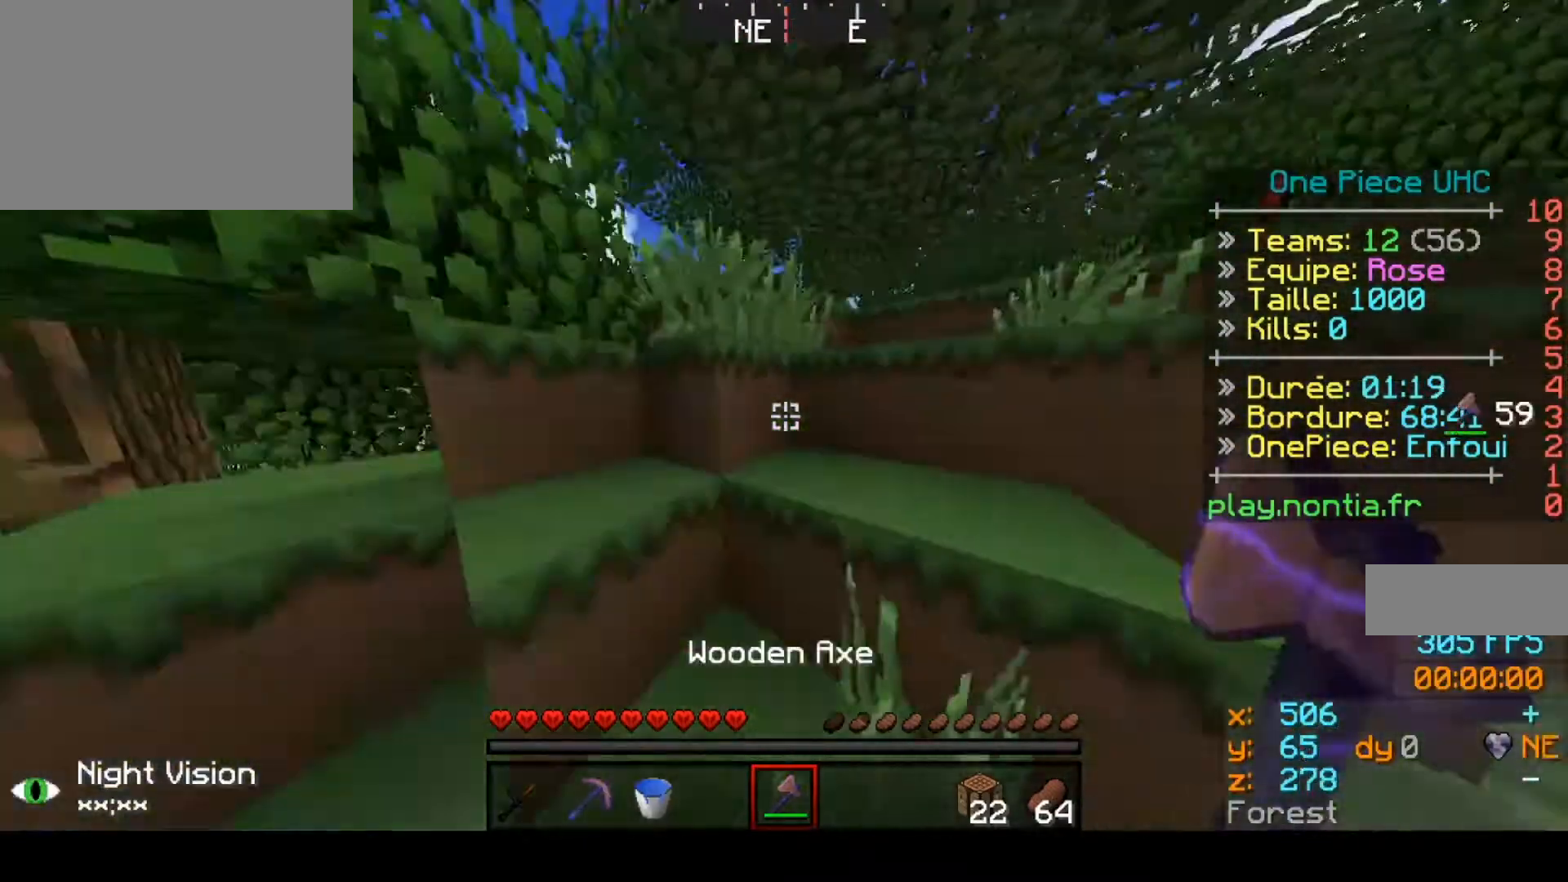
{"keys": ["up"], "events": []}
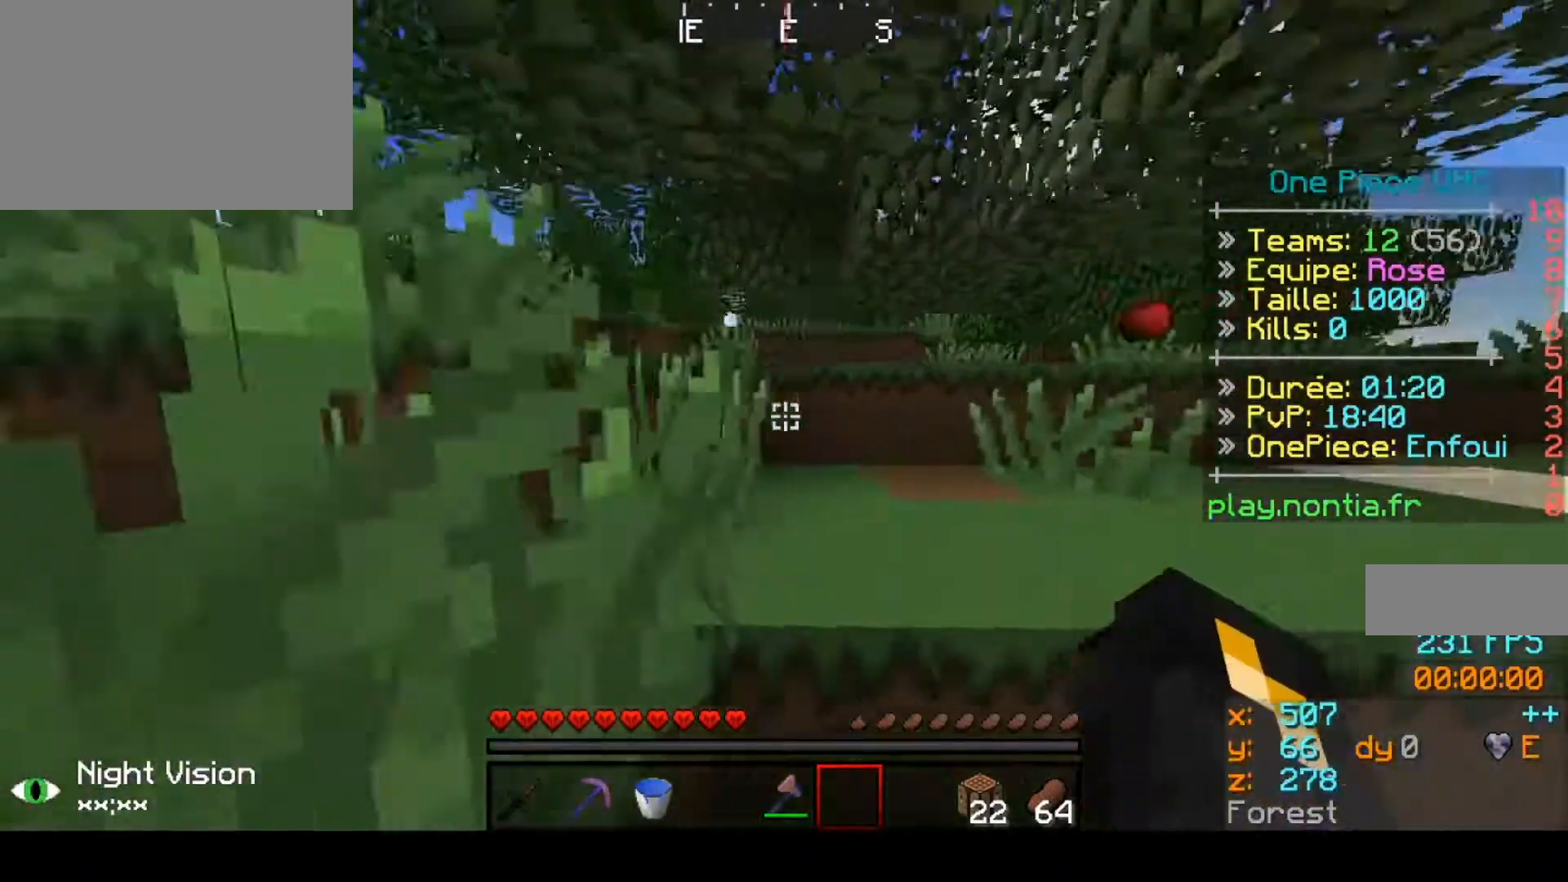
{"keys": ["up"], "events": []}
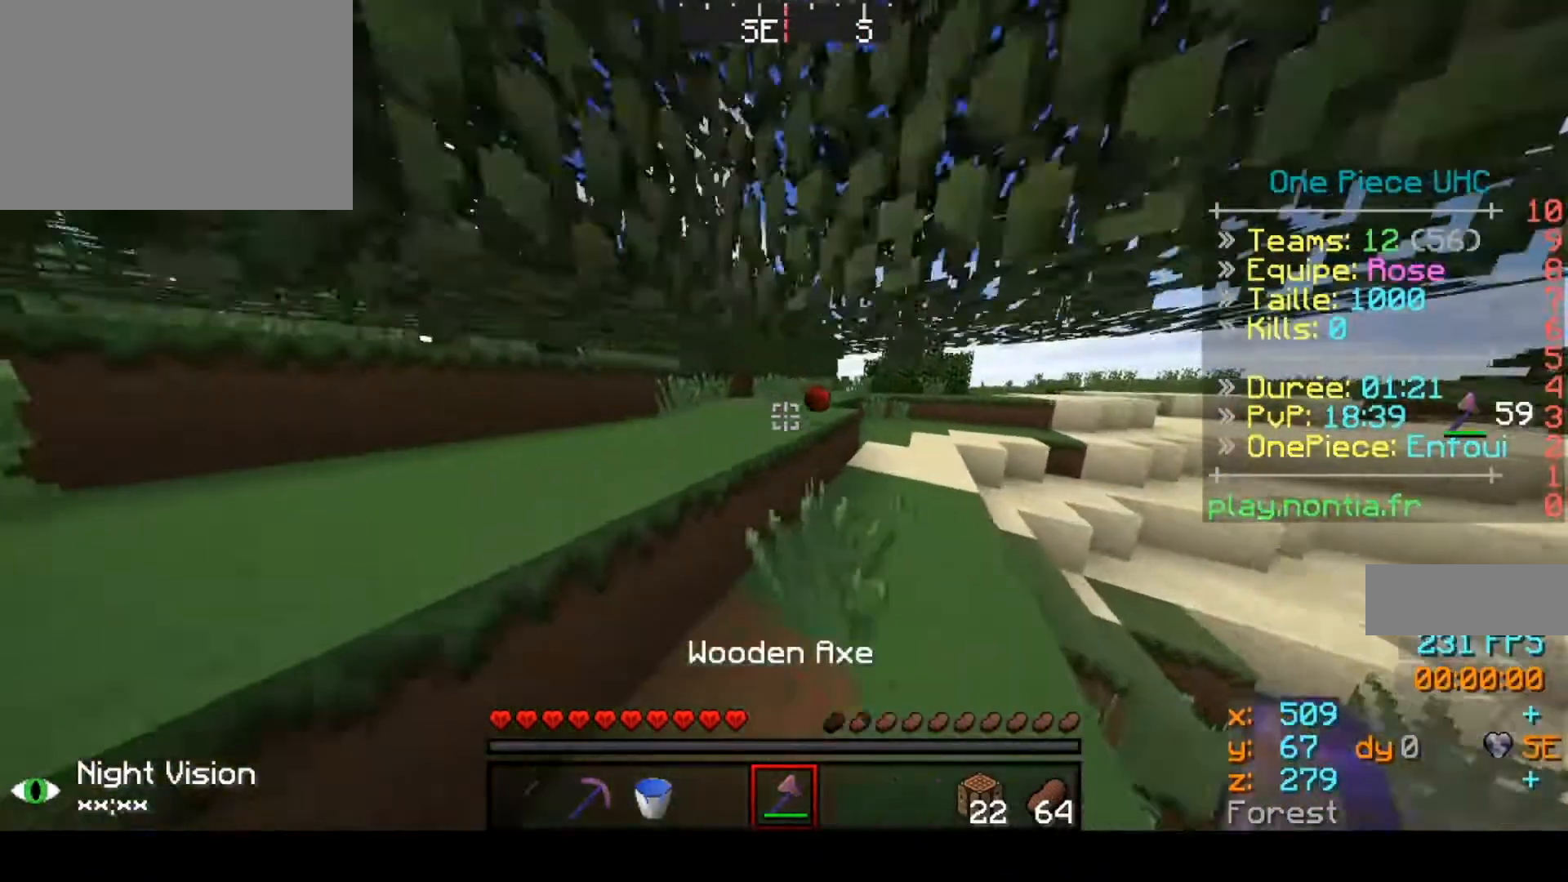
{"keys": ["left", "up"], "events": [[467, "left", "down"]]}
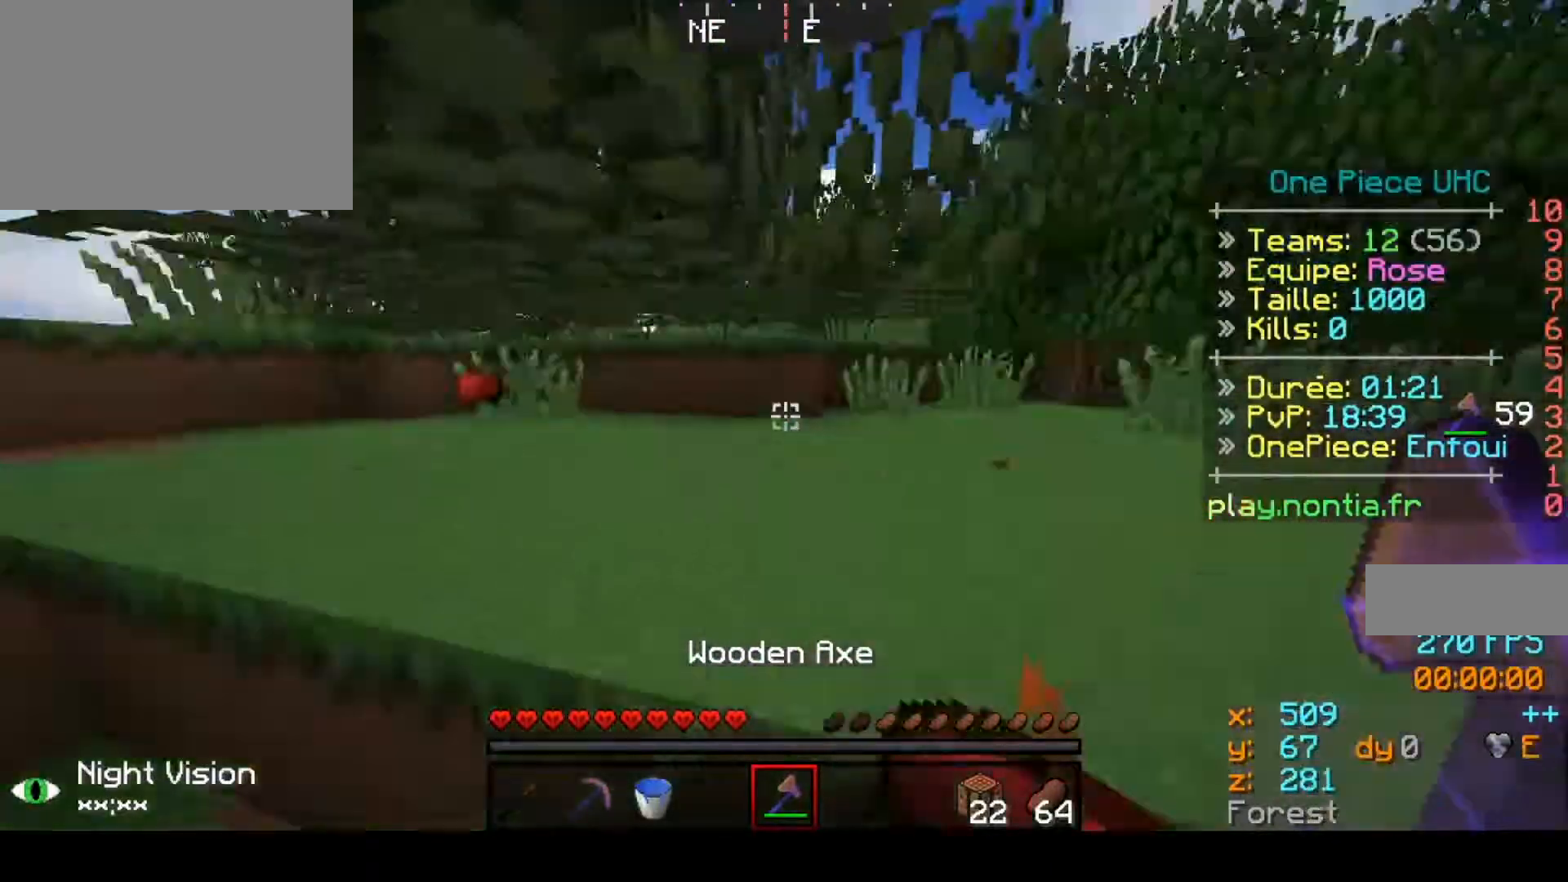
{"keys": ["left", "up"], "events": []}
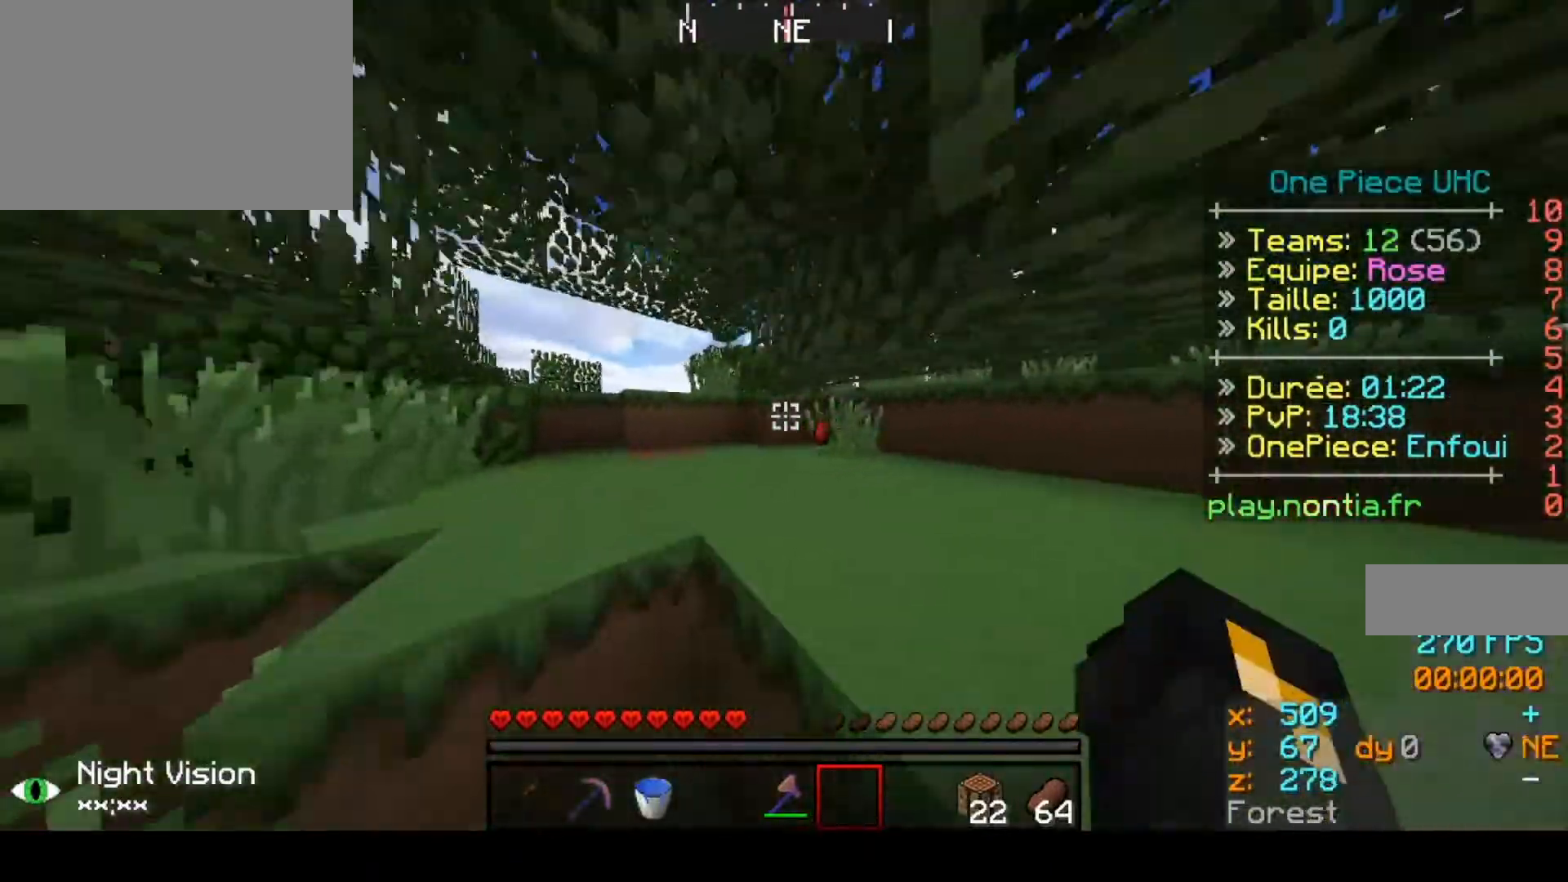
{"keys": ["up"], "events": [[500, "left", "up"]]}
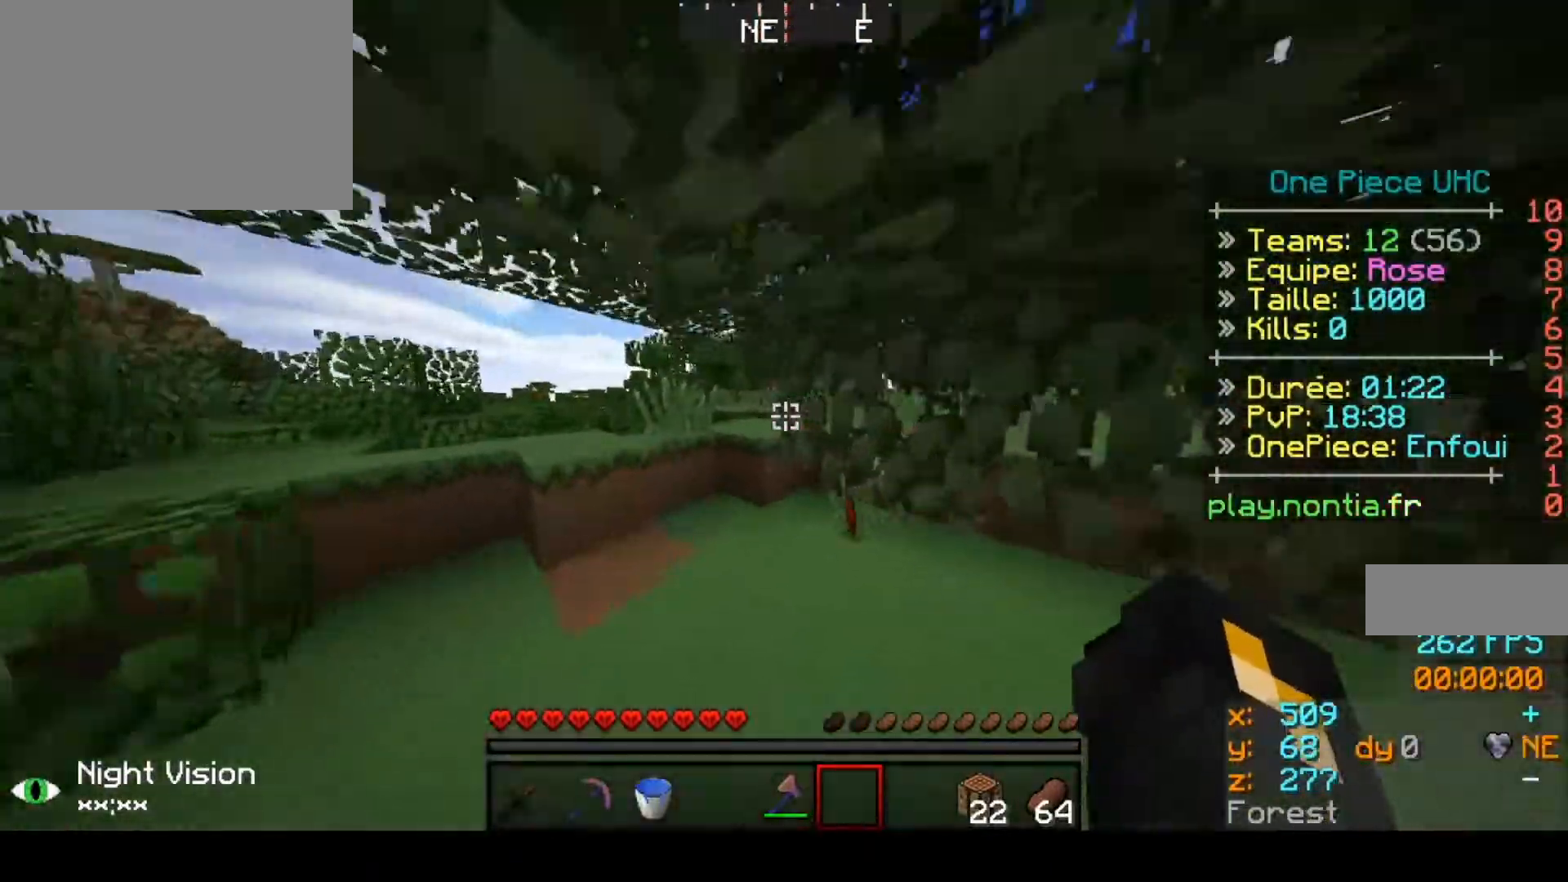
{"keys": ["up"], "events": [[100, "left", "down"], [333, "left", "up"]]}
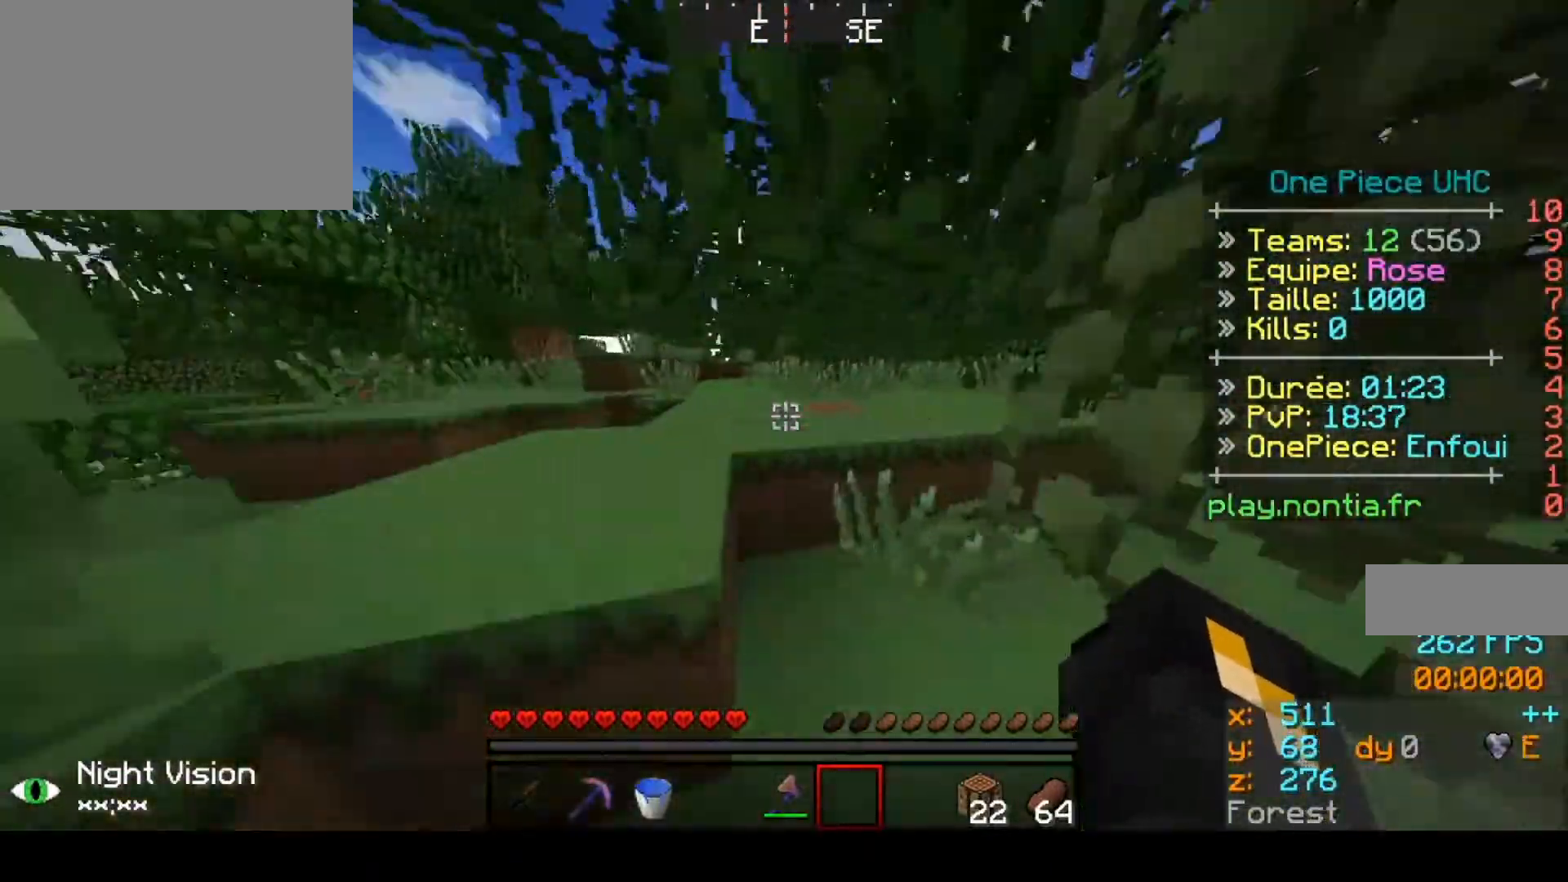
{"keys": ["left", "up"], "events": [[267, "left", "down"]]}
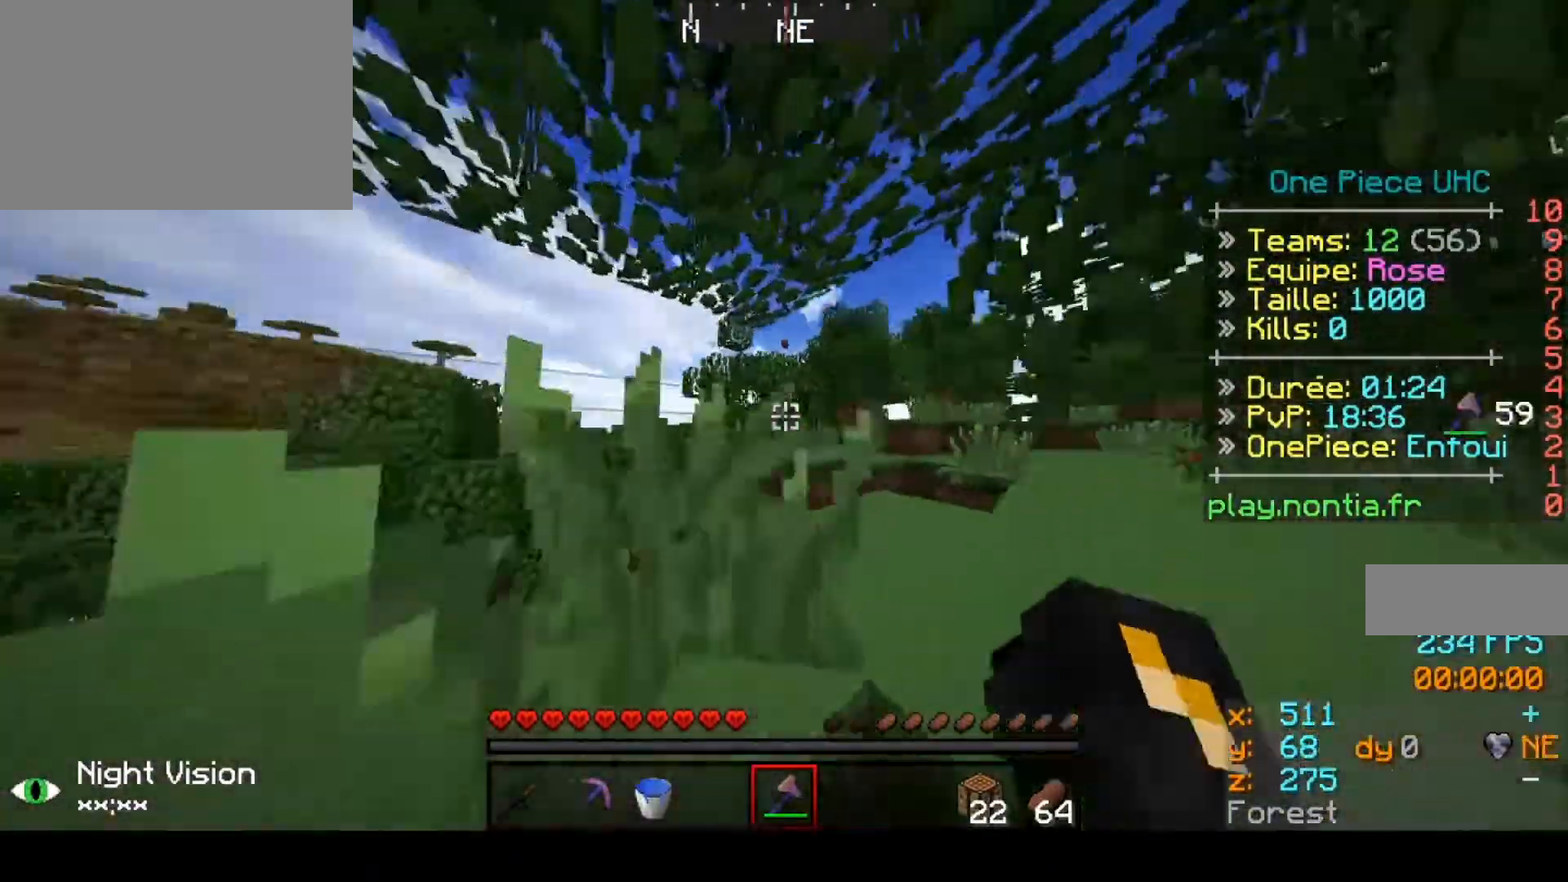
{"keys": ["up"], "events": [[67, "left", "up"]]}
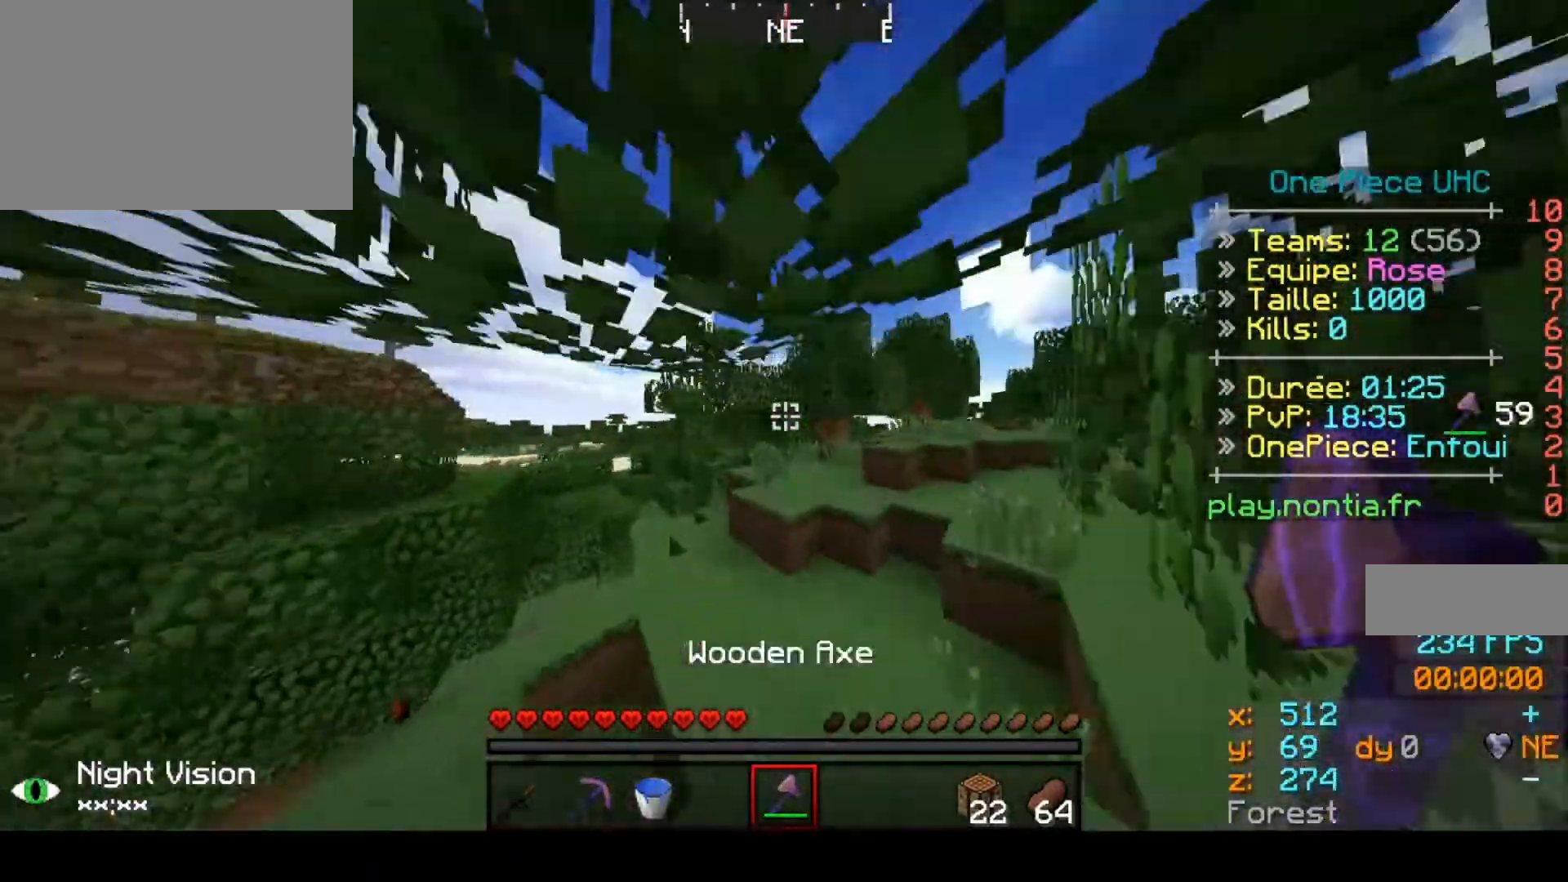
{"keys": ["up"], "events": []}
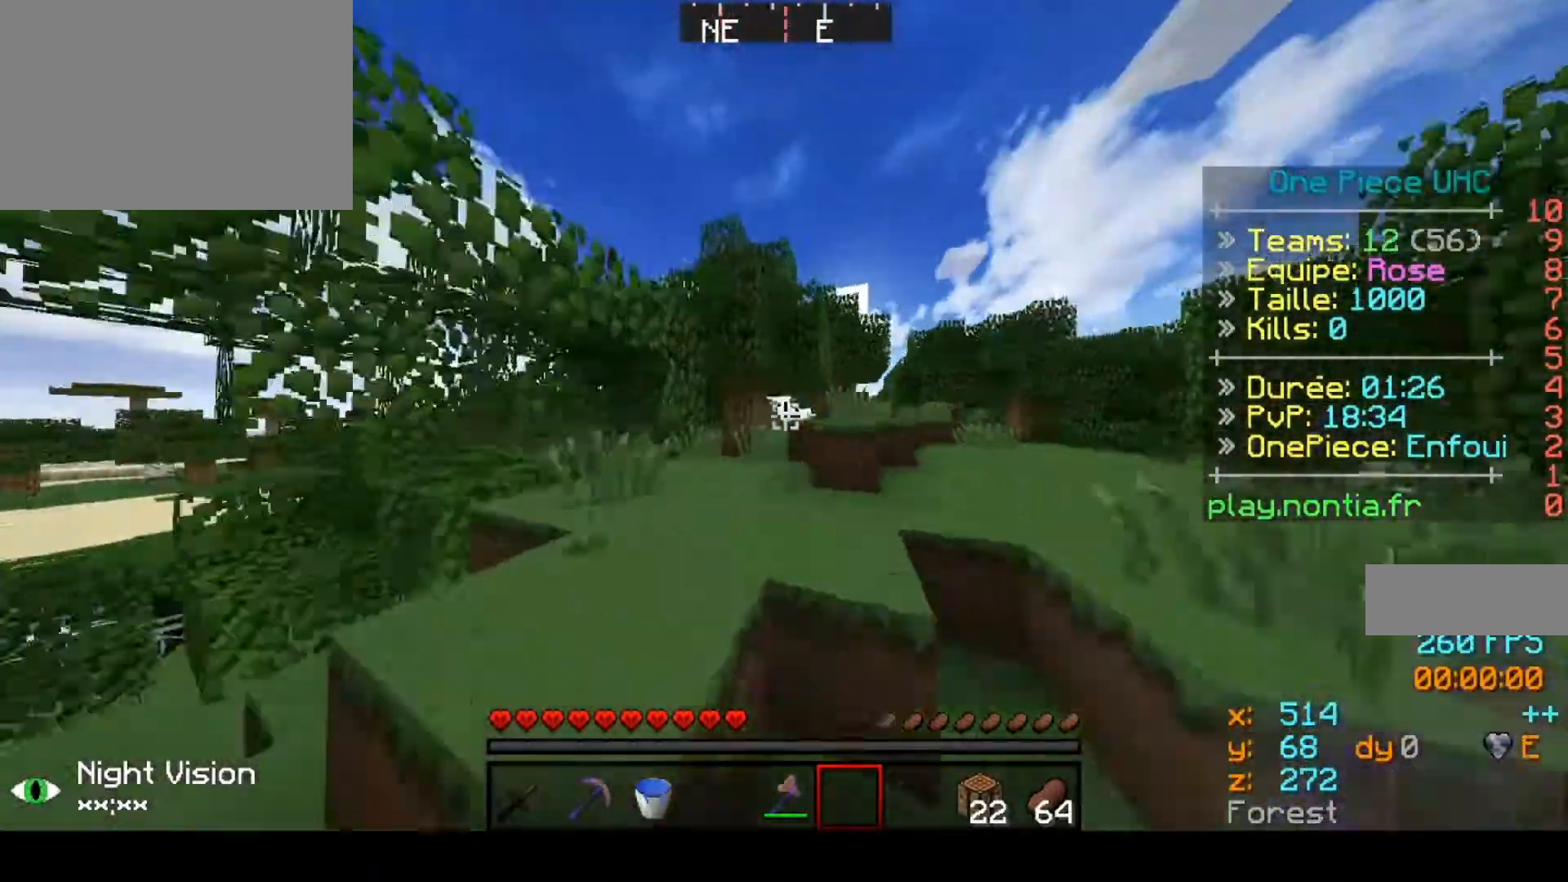
{"keys": ["up"], "events": []}
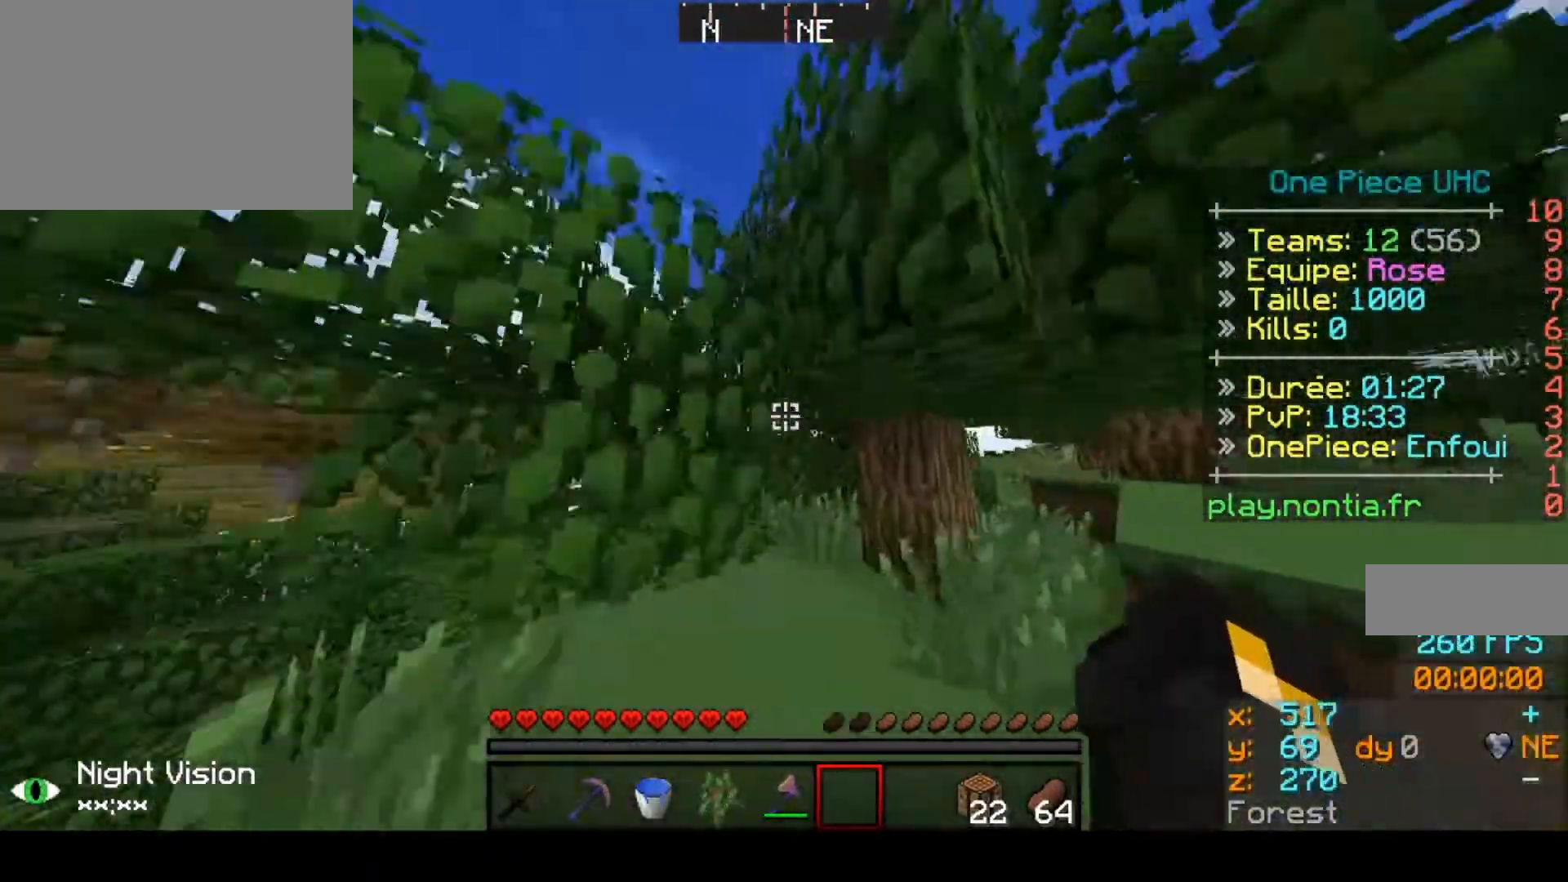
{"keys": [], "events": [[333, "up", "up"]]}
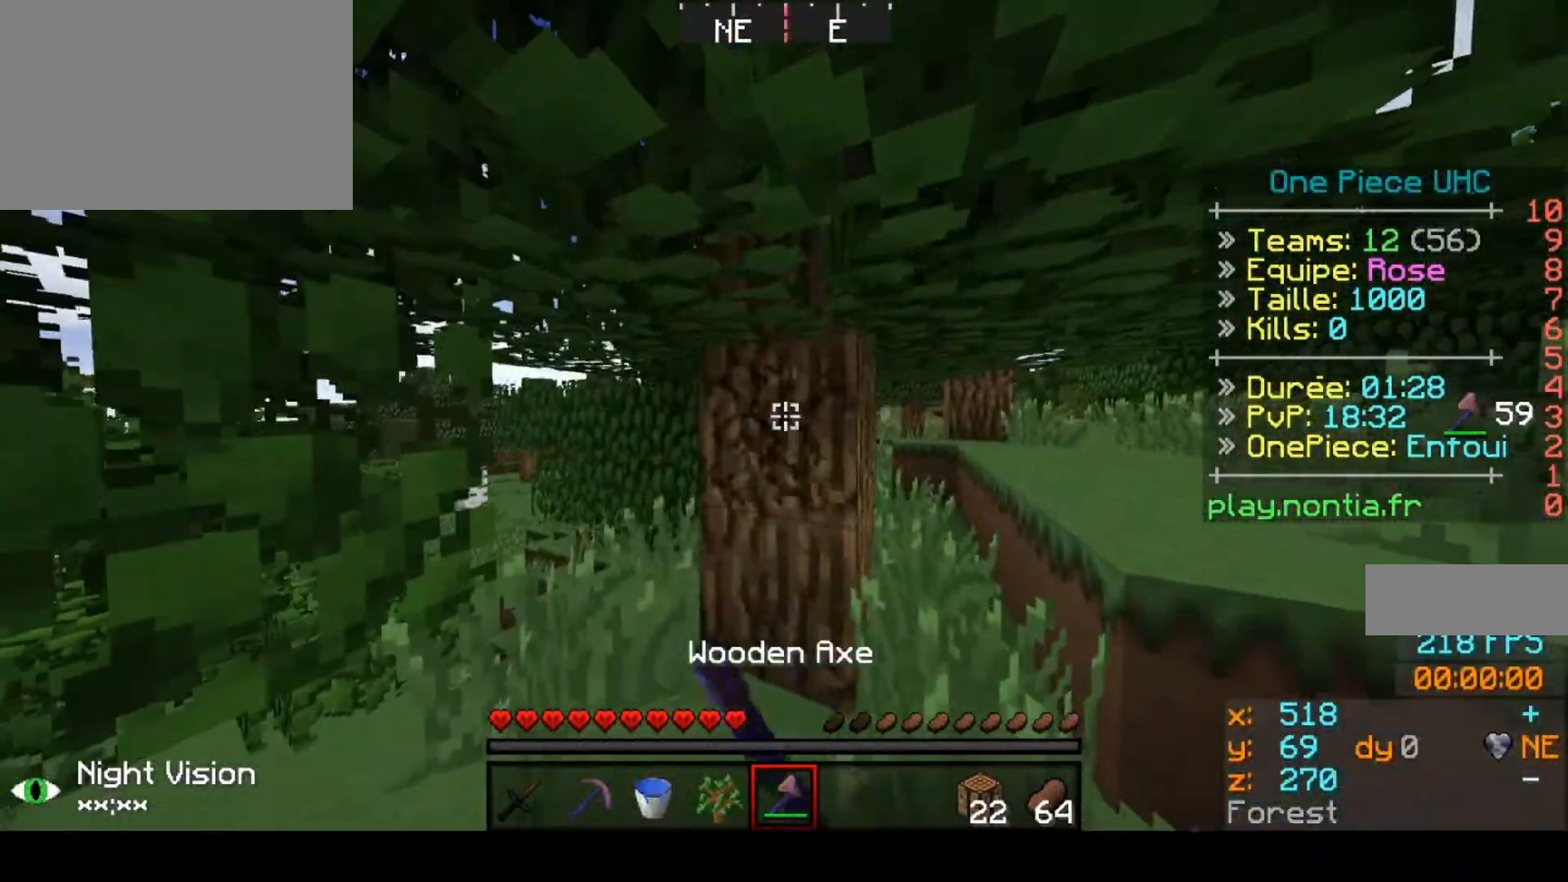
{"keys": ["up"], "events": [[367, "up", "down"]]}
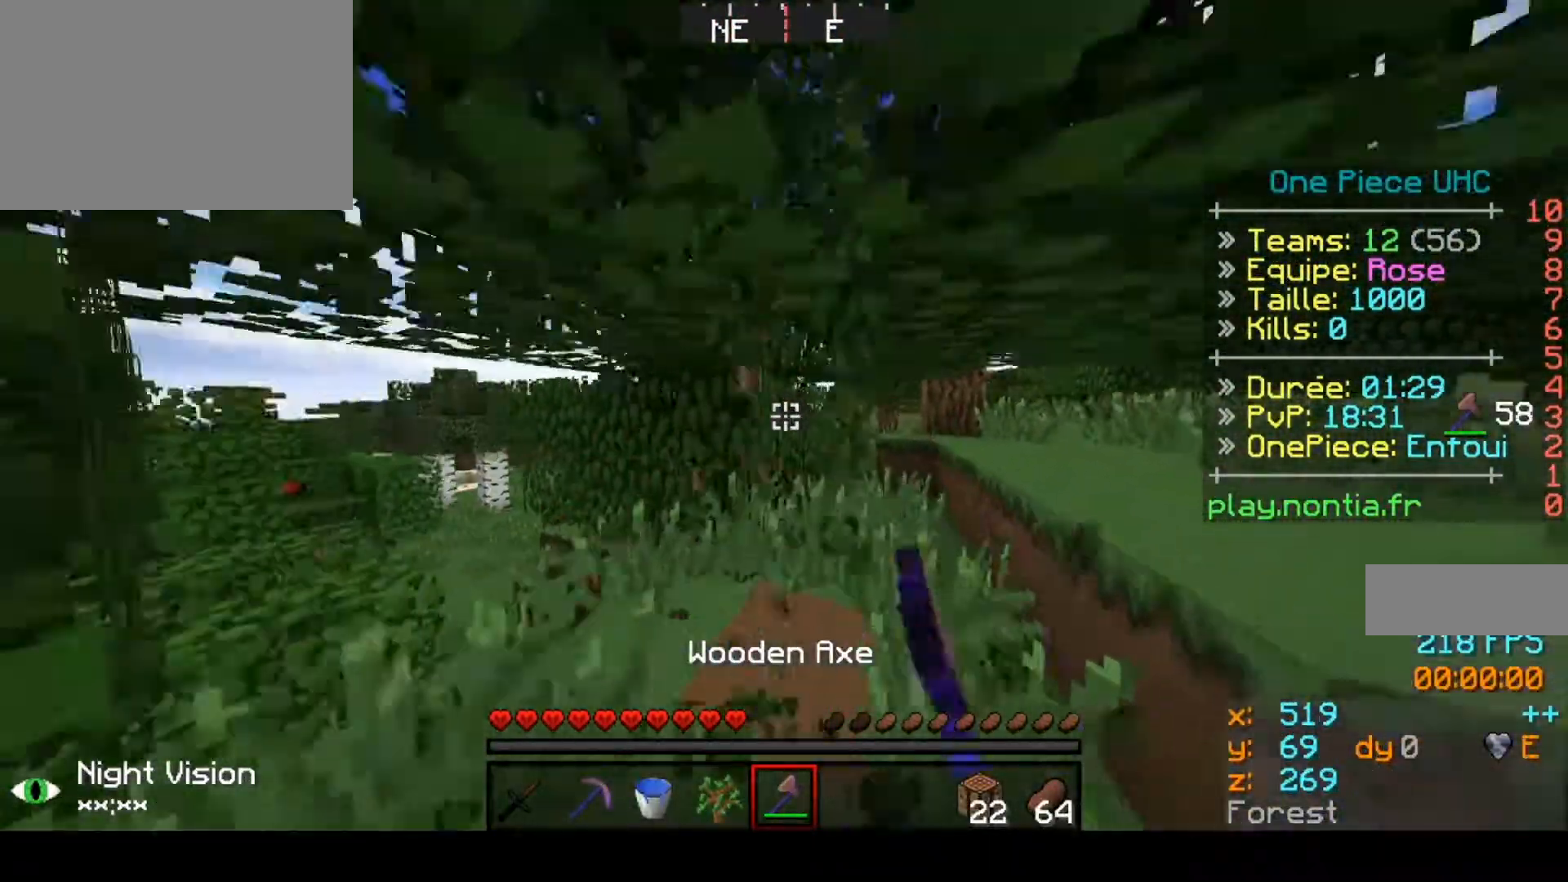
{"keys": [], "events": [[333, "up", "up"]]}